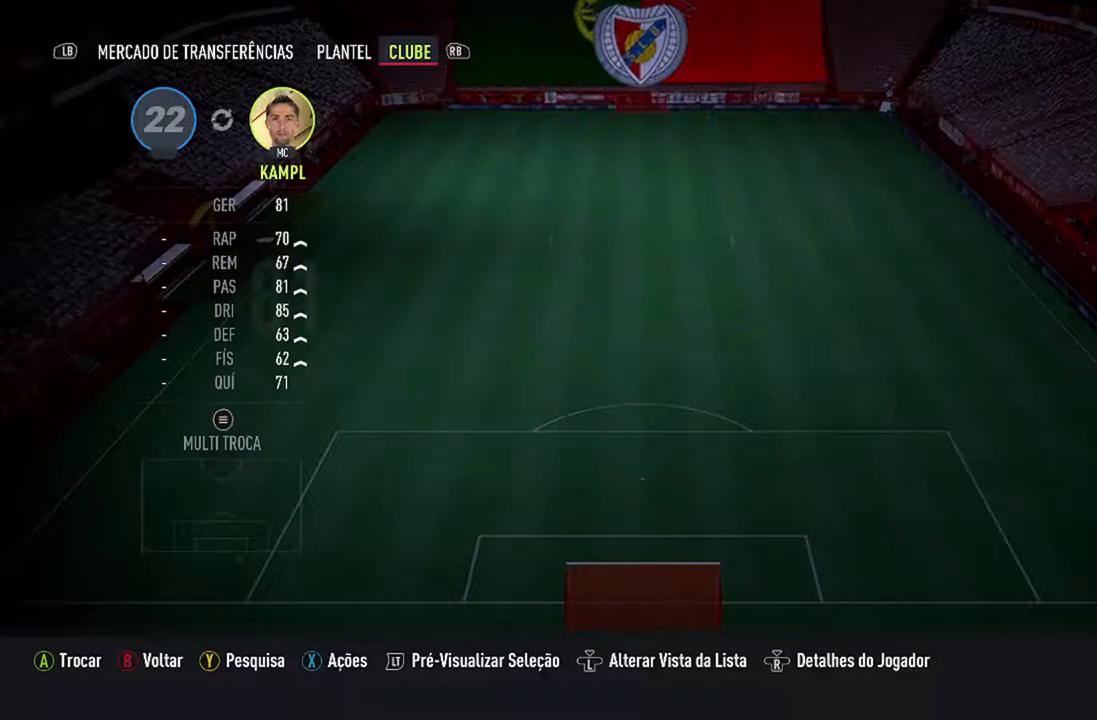
Gameplay with a controller (Xbox layout); each line is a JSON object with the inputs held at the frame after it. "events" lists button and stick changes between this image and that frame as [ms after this image, input, new state], when the widget could be followed in between. Not read: L2 L3.
{"buttons": [], "left_stick": "center", "right_stick": "center", "events": []}
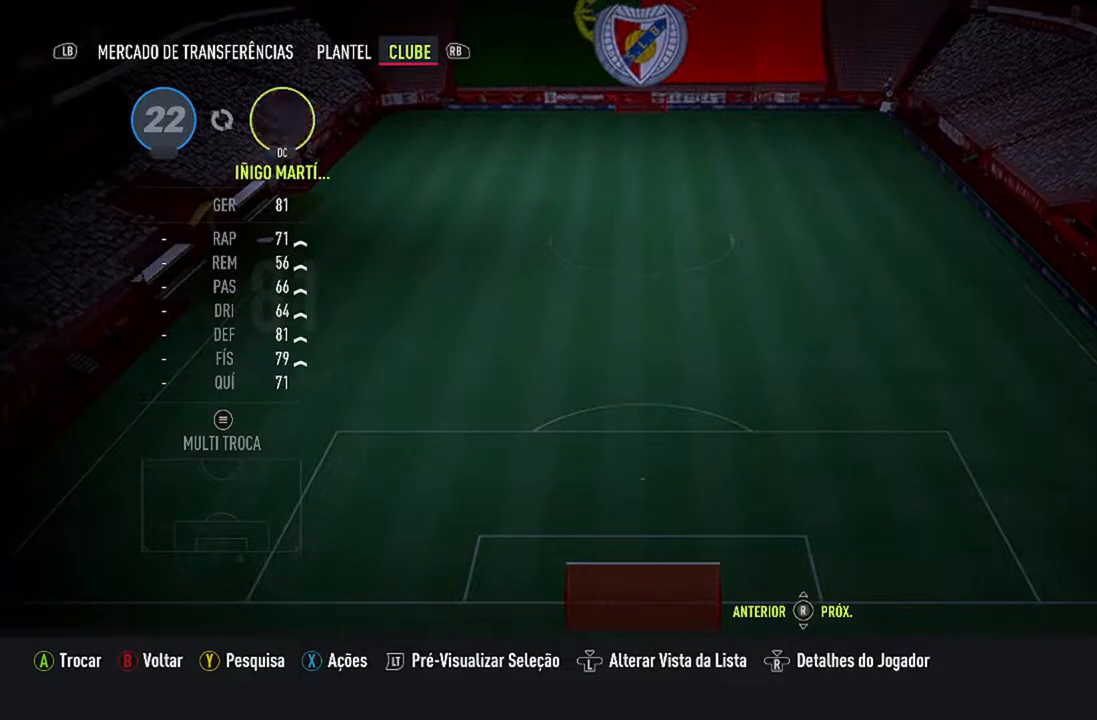
{"buttons": [], "left_stick": "center", "right_stick": "center", "events": []}
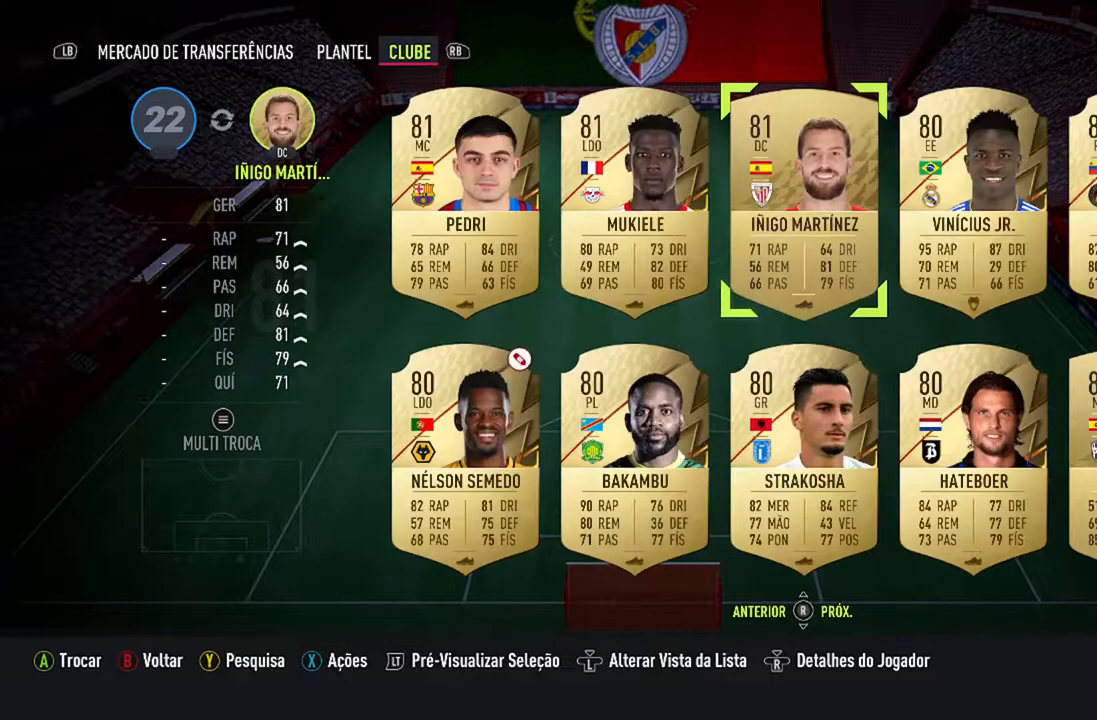
{"buttons": ["DPAD_LEFT"], "left_stick": "center", "right_stick": "center", "events": [[500, "DPAD_LEFT", "down"]]}
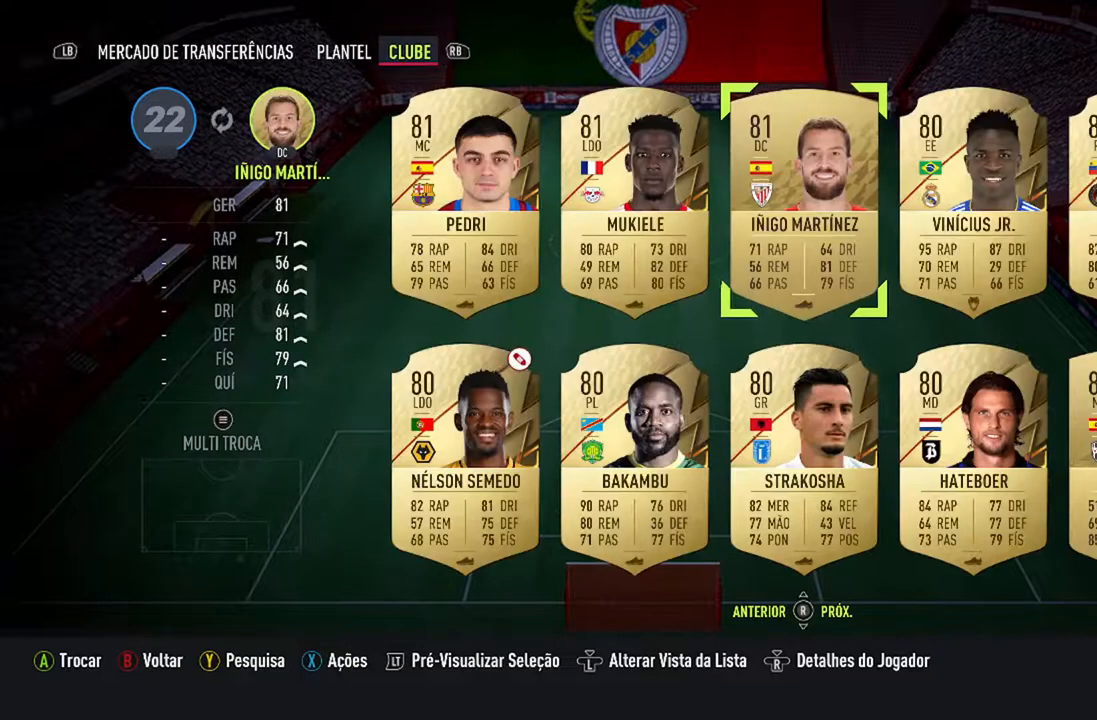
{"buttons": [], "left_stick": "center", "right_stick": "center", "events": [[133, "DPAD_LEFT", "up"]]}
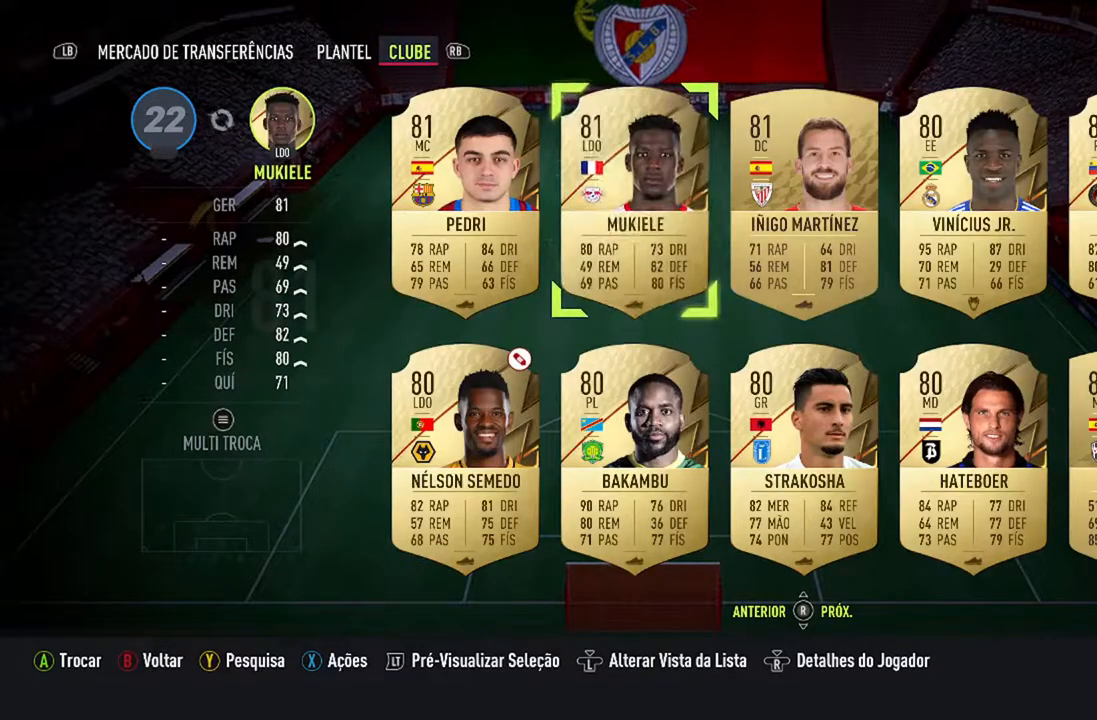
{"buttons": [], "left_stick": "center", "right_stick": "center", "events": []}
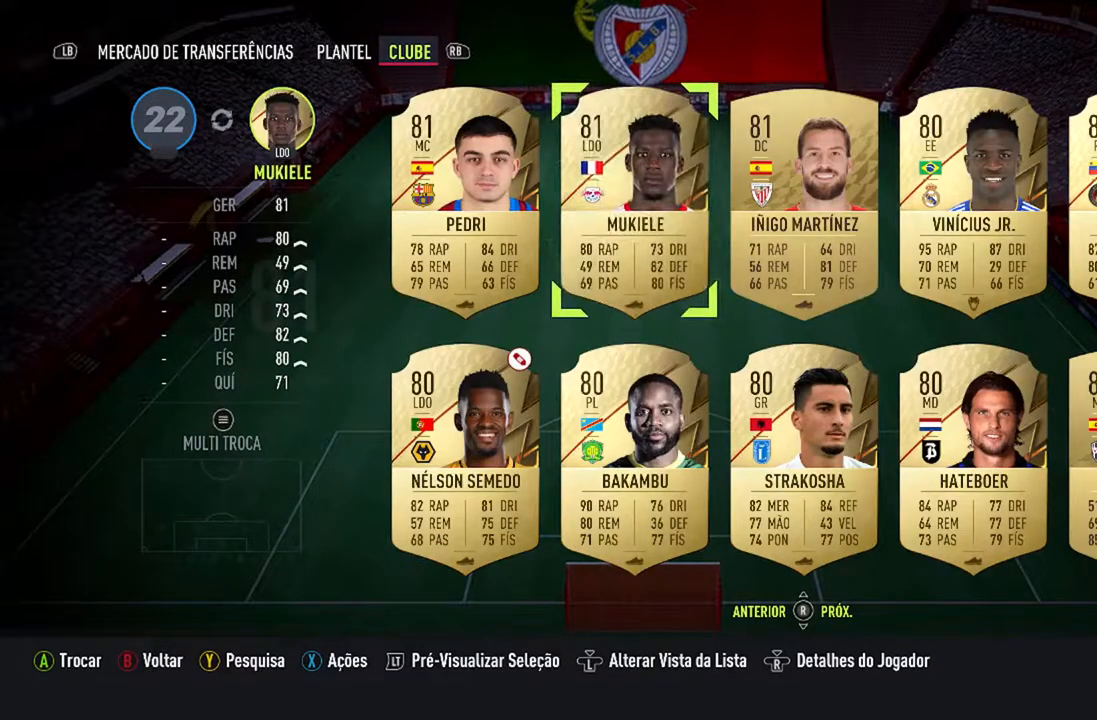
{"buttons": [], "left_stick": "center", "right_stick": "center", "events": []}
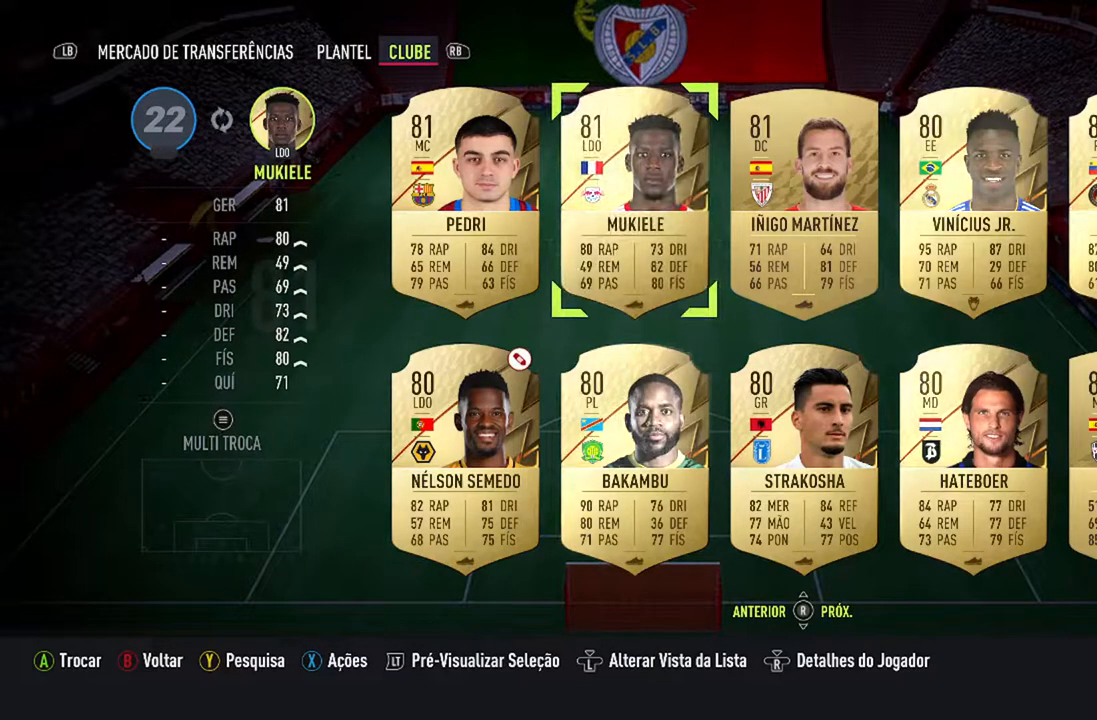
{"buttons": [], "left_stick": "center", "right_stick": "center", "events": []}
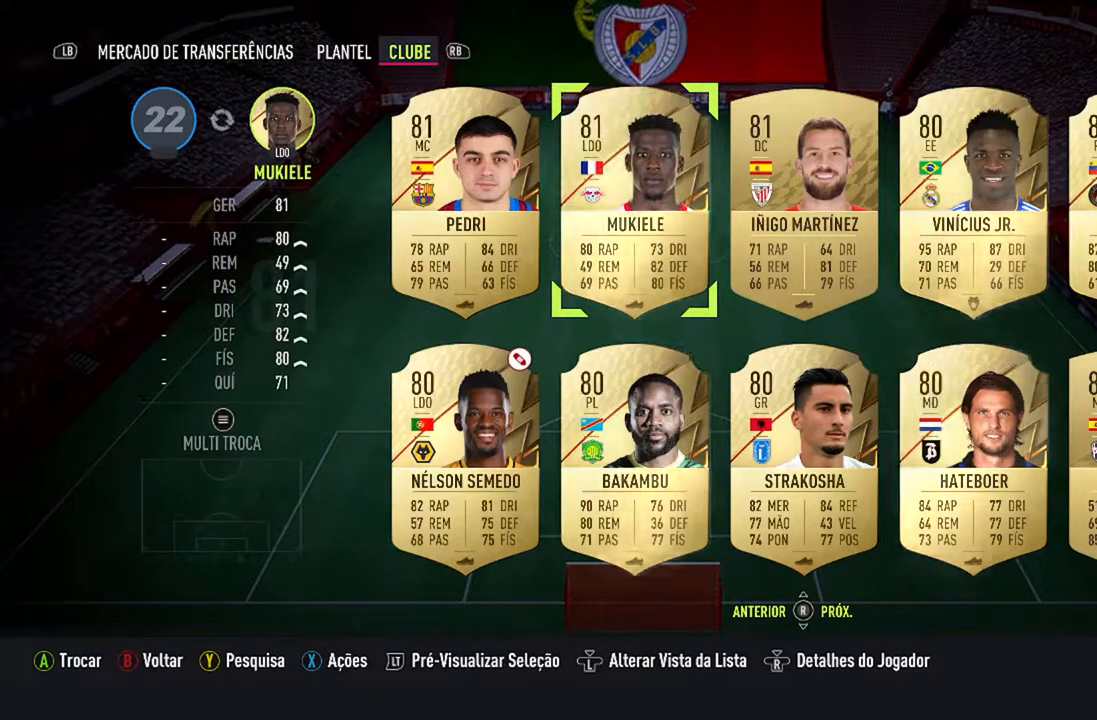
{"buttons": [], "left_stick": "center", "right_stick": "center", "events": []}
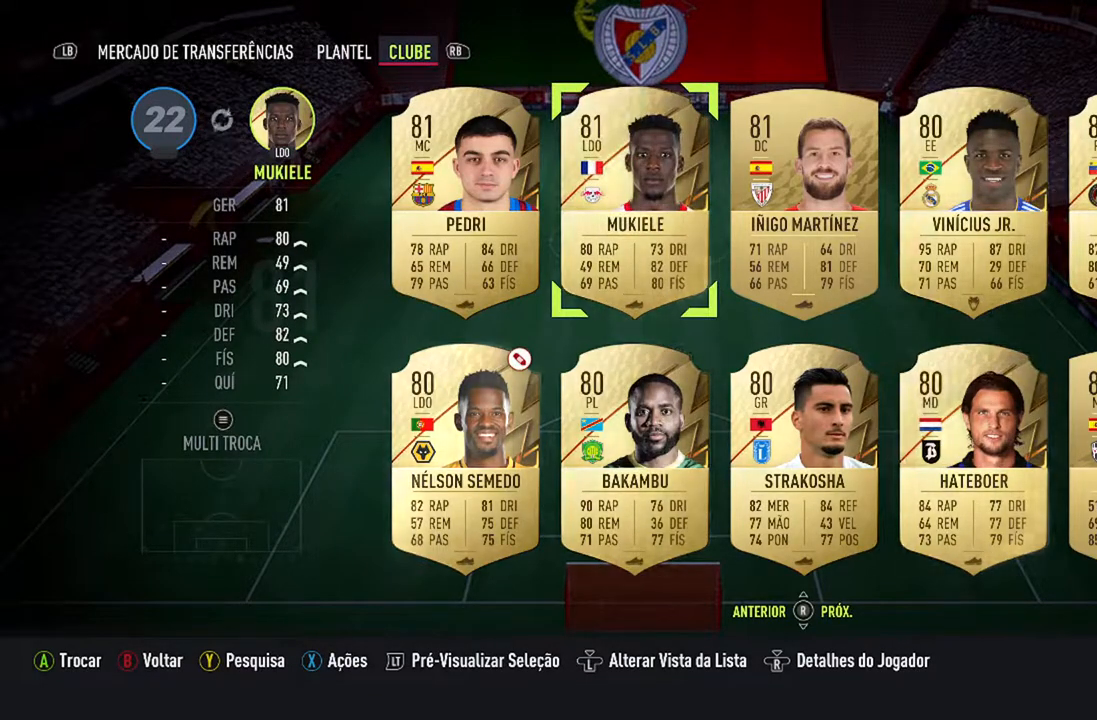
{"buttons": [], "left_stick": "center", "right_stick": "center", "events": []}
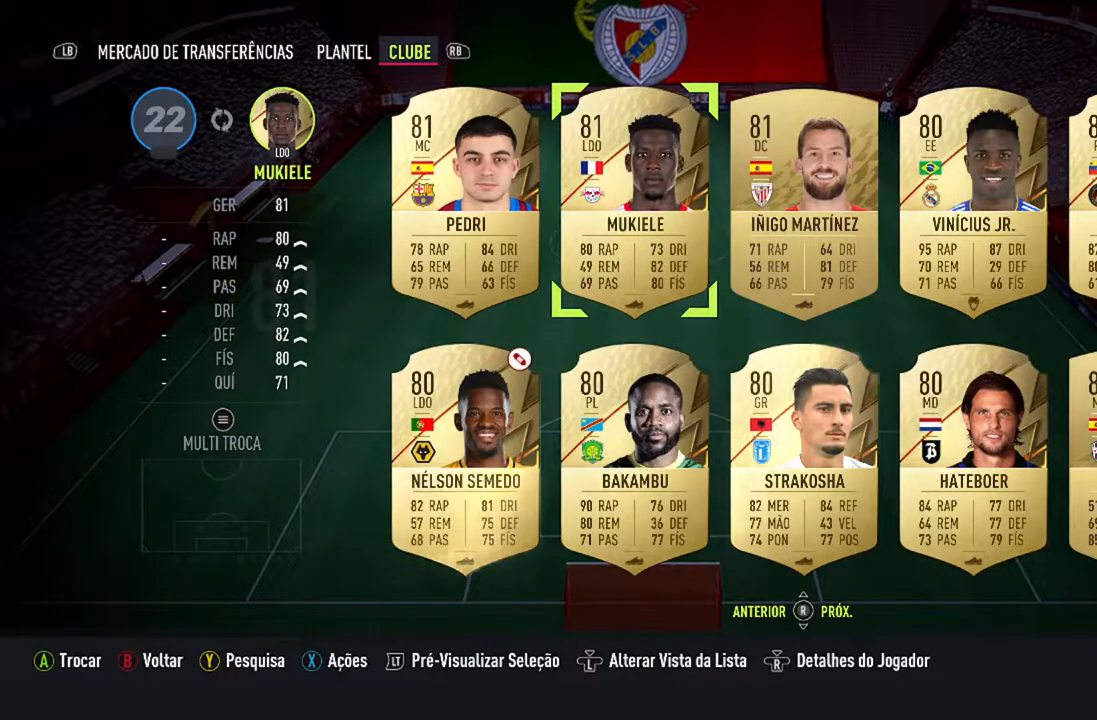
{"buttons": [], "left_stick": "center", "right_stick": "center", "events": []}
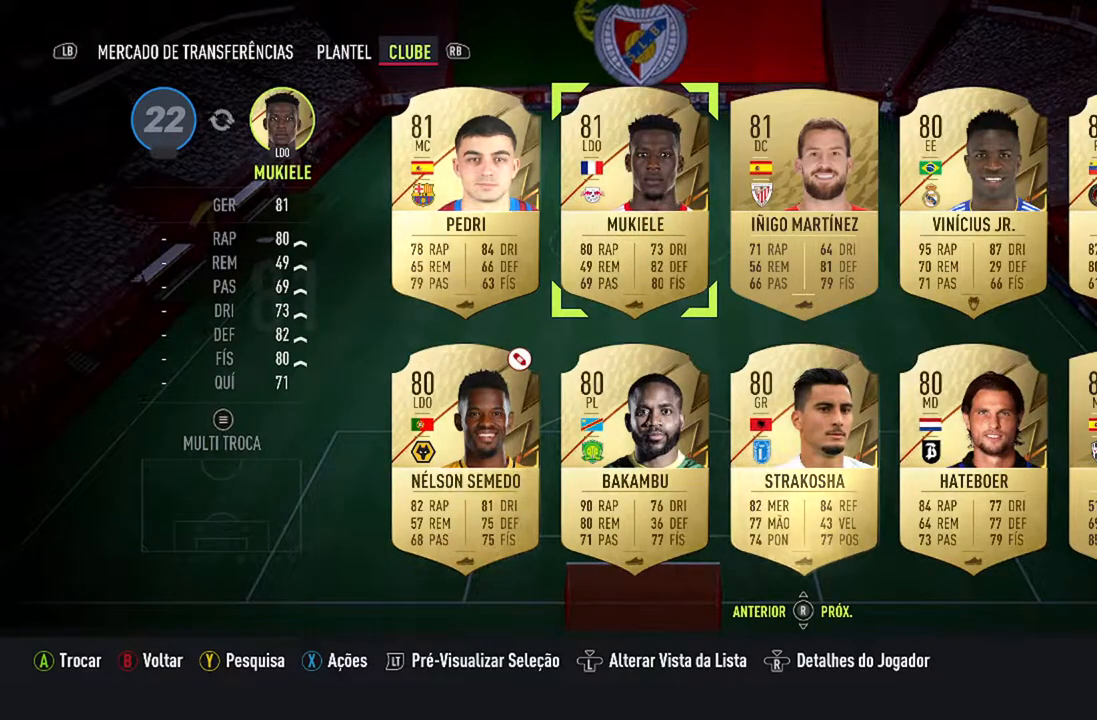
{"buttons": [], "left_stick": "center", "right_stick": "center", "events": []}
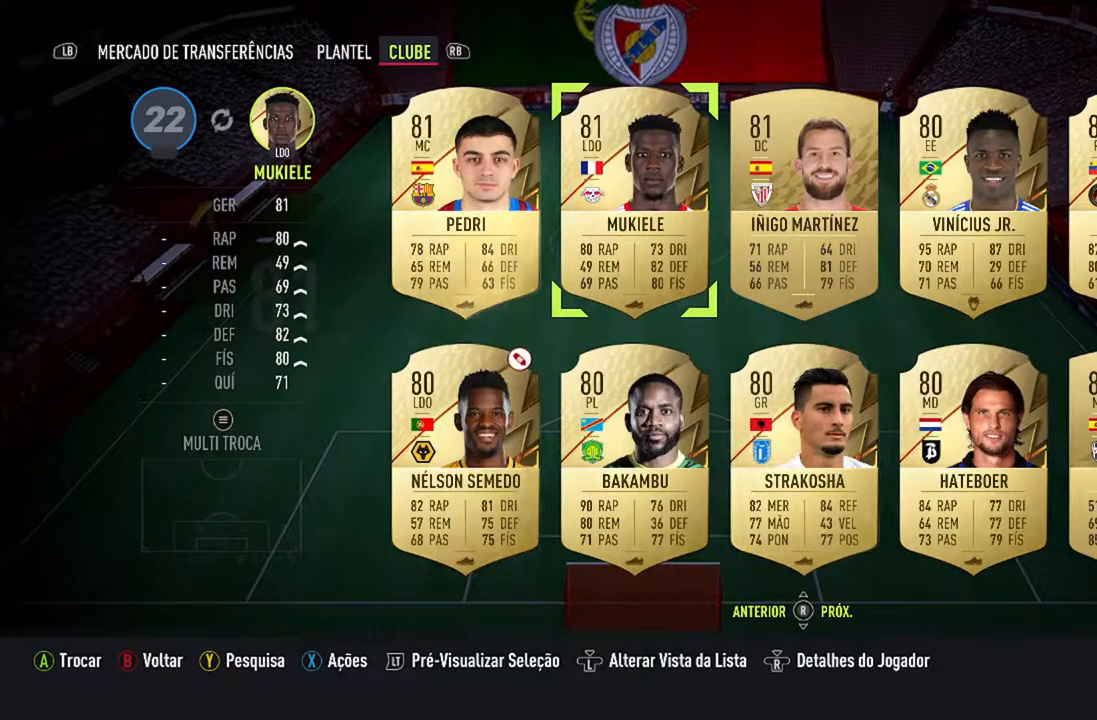
{"buttons": [], "left_stick": "center", "right_stick": "center", "events": [[33, "A", "down"], [233, "A", "up"]]}
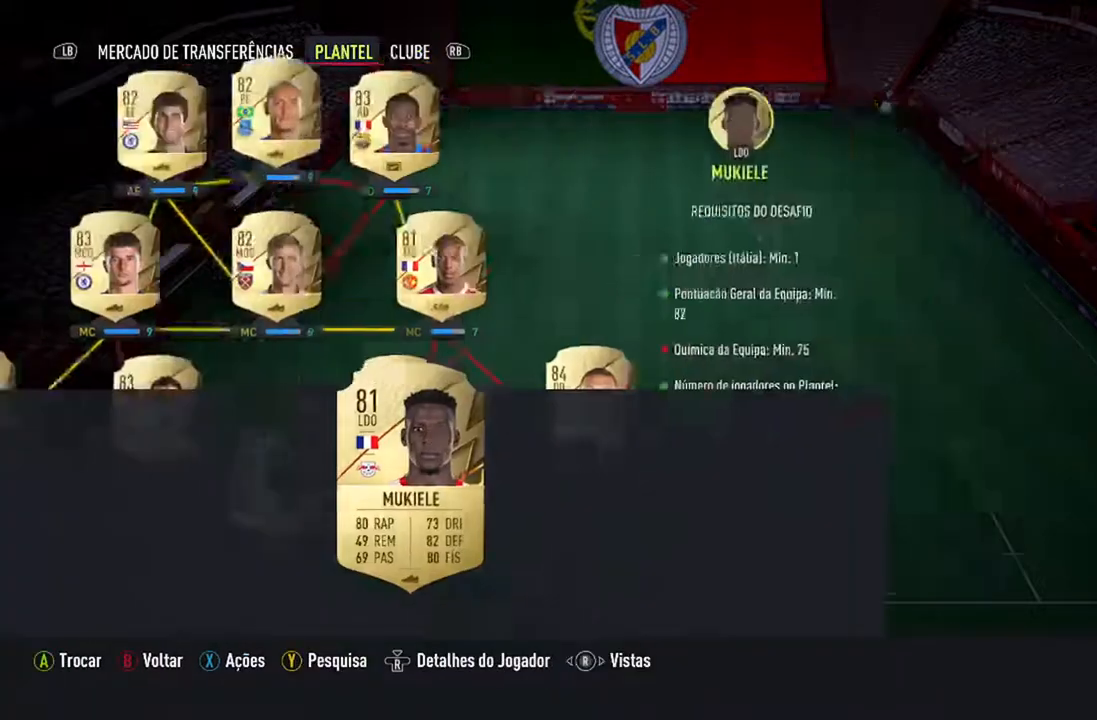
{"buttons": [], "left_stick": "center", "right_stick": "center", "events": []}
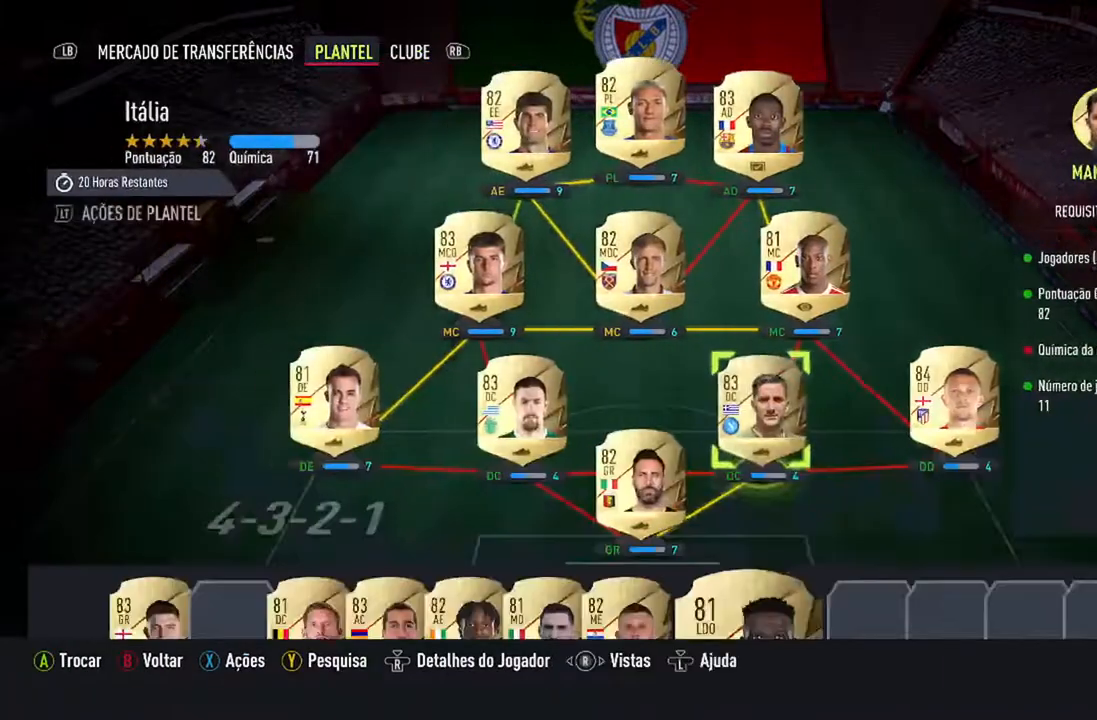
{"buttons": ["DPAD_DOWN"], "left_stick": "center", "right_stick": "center", "events": [[100, "DPAD_DOWN", "down"], [300, "DPAD_DOWN", "up"], [400, "DPAD_DOWN", "down"]]}
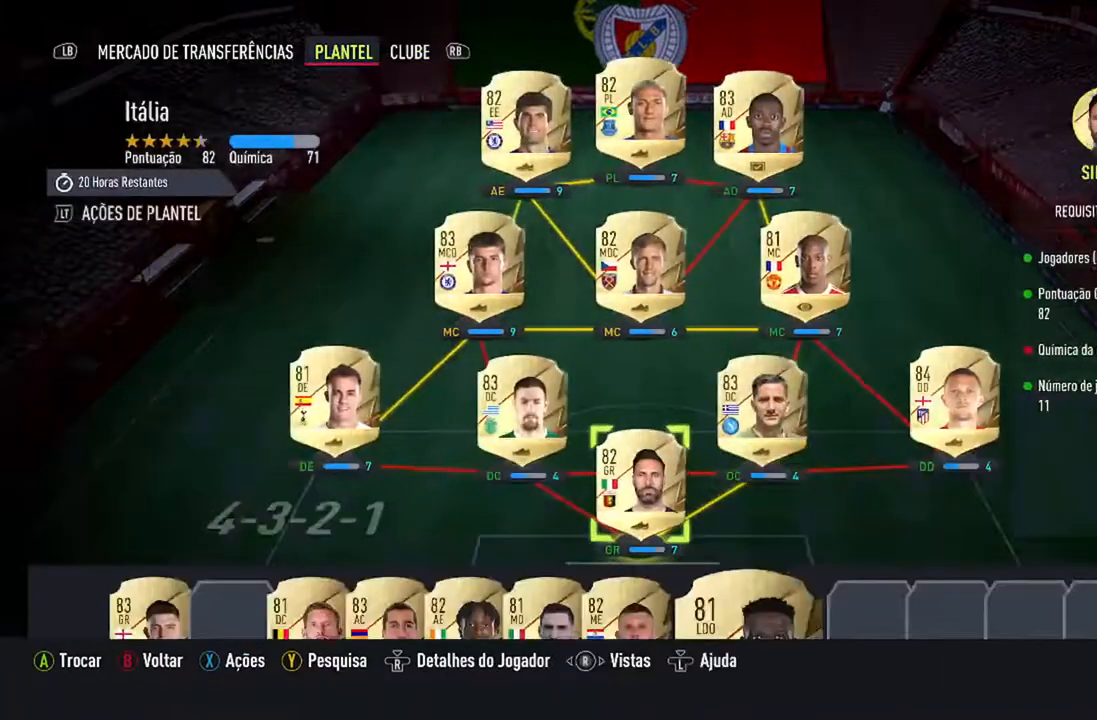
{"buttons": [], "left_stick": "center", "right_stick": "center", "events": [[67, "DPAD_DOWN", "up"]]}
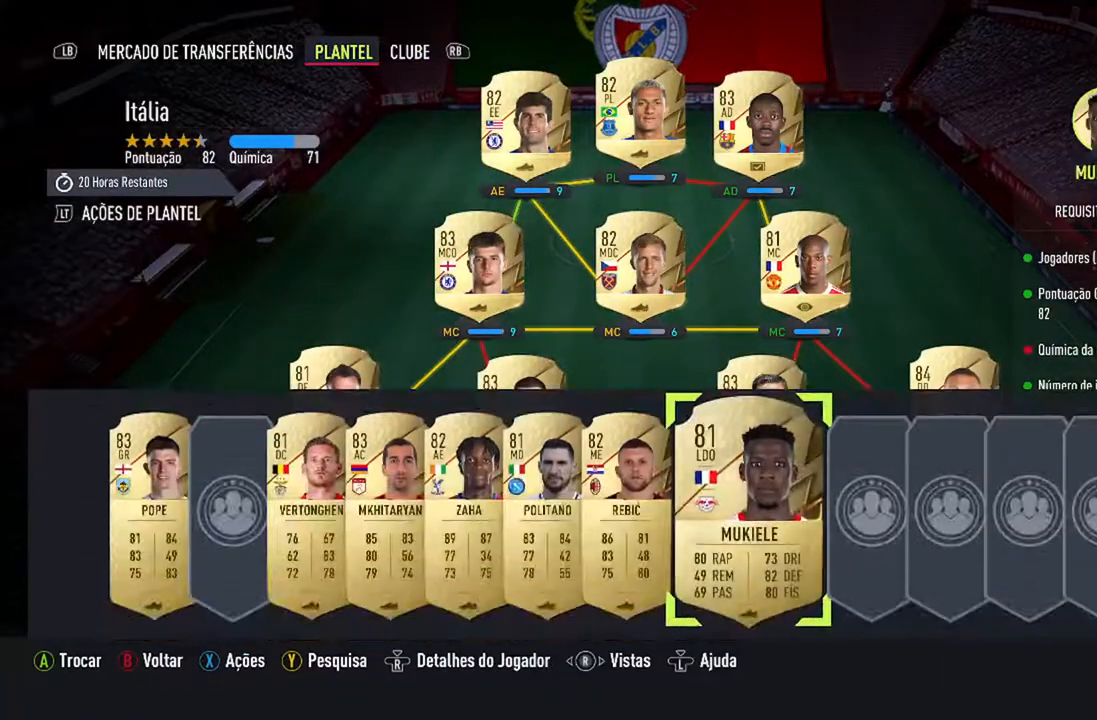
{"buttons": [], "left_stick": "center", "right_stick": "center", "events": []}
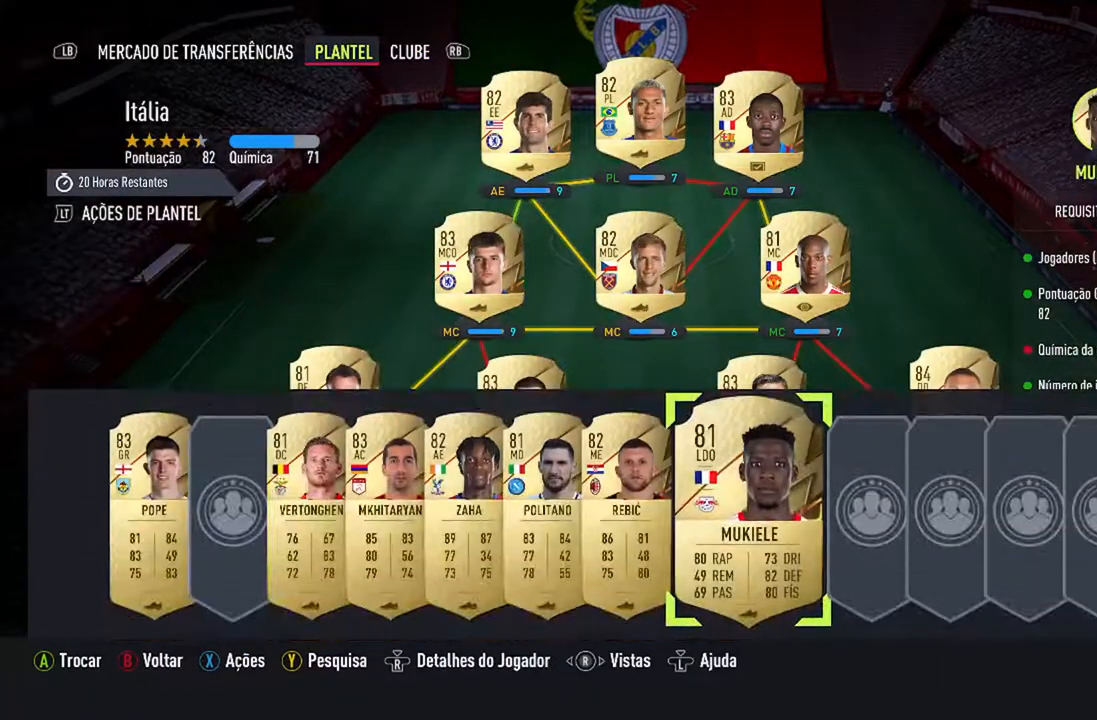
{"buttons": [], "left_stick": "center", "right_stick": "center", "events": [[300, "A", "down"], [433, "A", "up"]]}
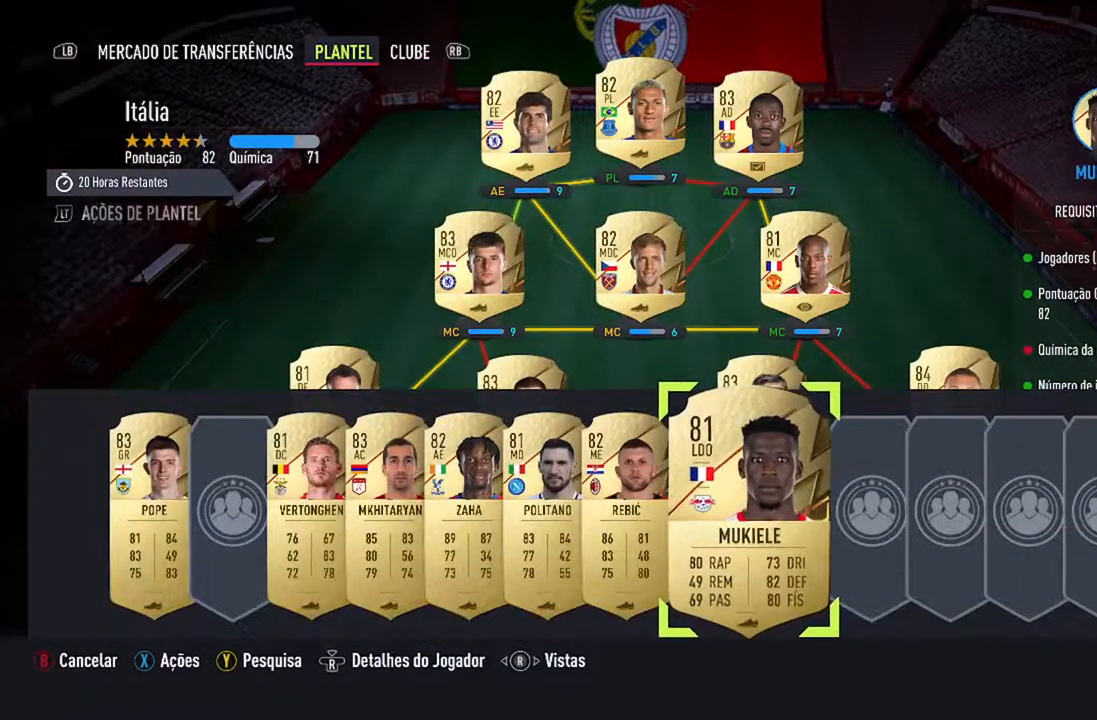
{"buttons": [], "left_stick": "center", "right_stick": "center", "events": [[133, "DPAD_UP", "down"], [267, "DPAD_UP", "up"]]}
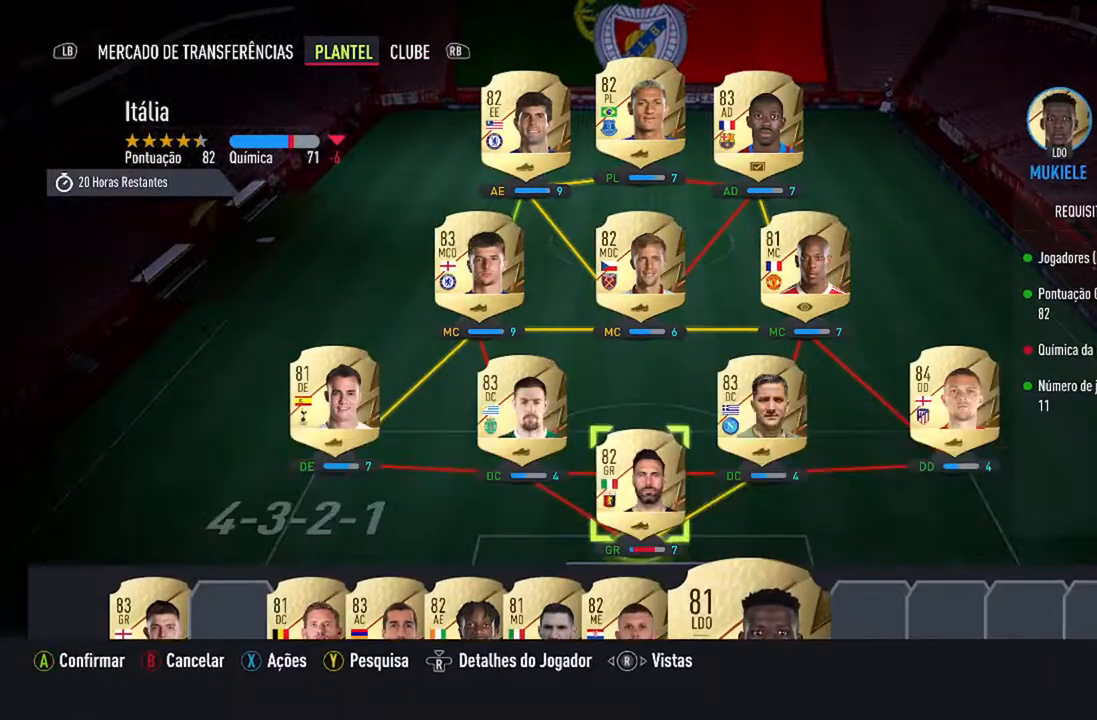
{"buttons": [], "left_stick": "center", "right_stick": "center", "events": [[300, "DPAD_RIGHT", "down"], [467, "DPAD_RIGHT", "up"]]}
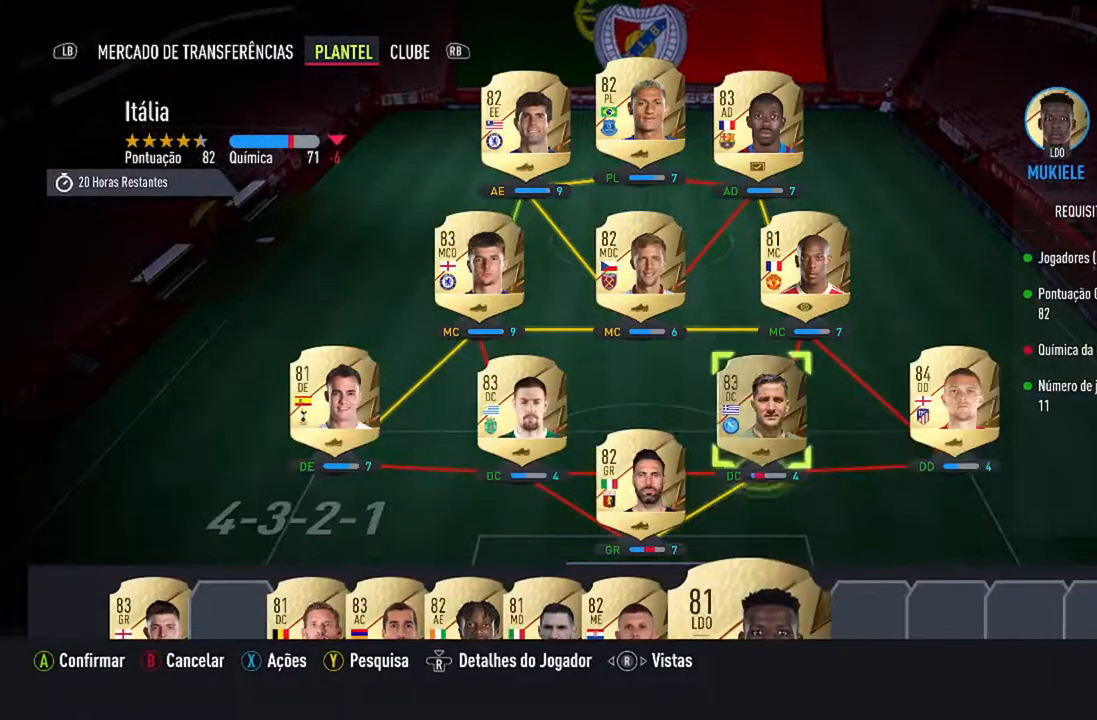
{"buttons": [], "left_stick": "center", "right_stick": "center", "events": [[200, "DPAD_RIGHT", "down"], [367, "DPAD_RIGHT", "up"]]}
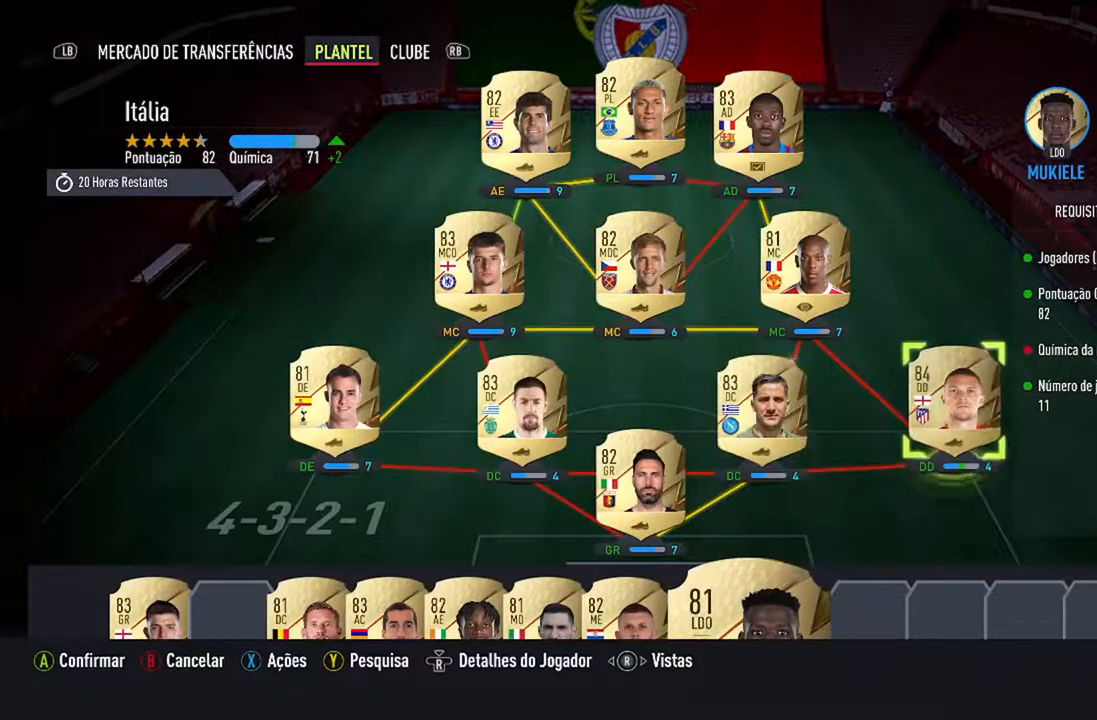
{"buttons": [], "left_stick": "center", "right_stick": "center", "events": []}
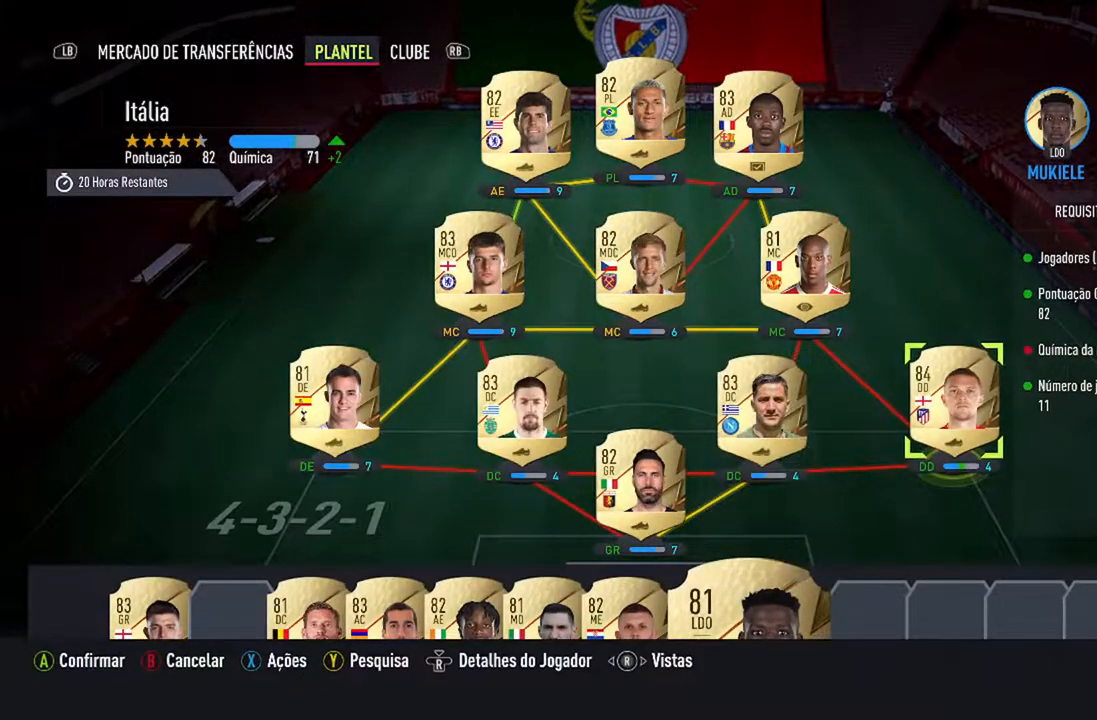
{"buttons": [], "left_stick": "center", "right_stick": "center", "events": [[167, "A", "down"], [333, "A", "up"]]}
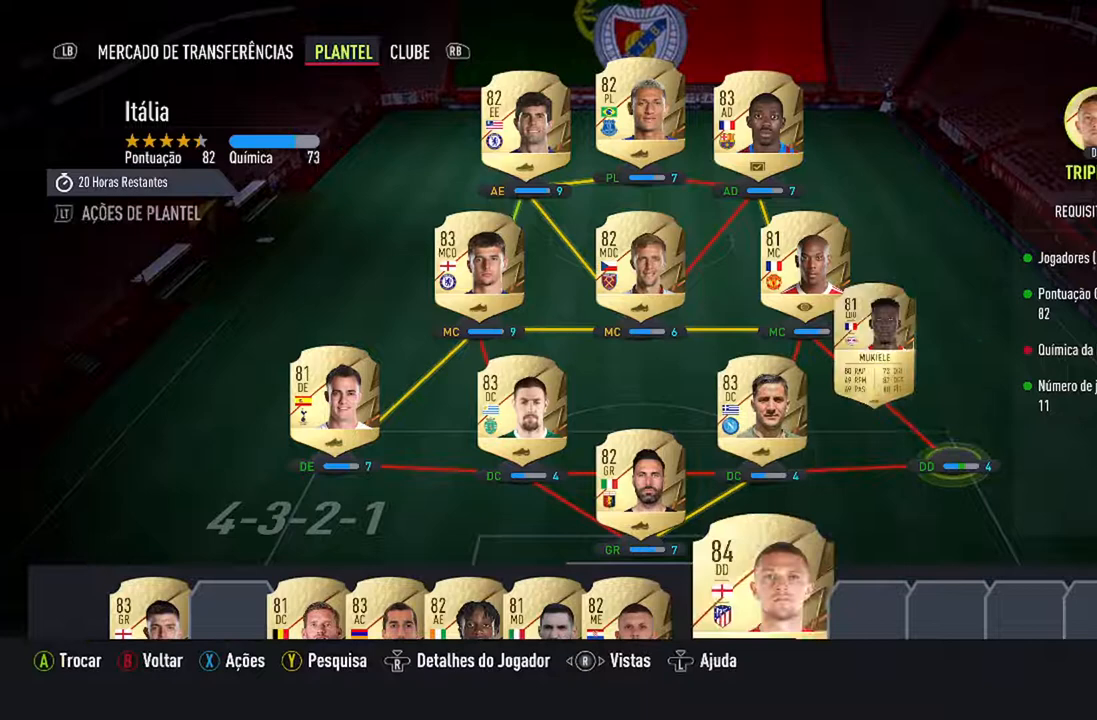
{"buttons": [], "left_stick": "center", "right_stick": "center", "events": []}
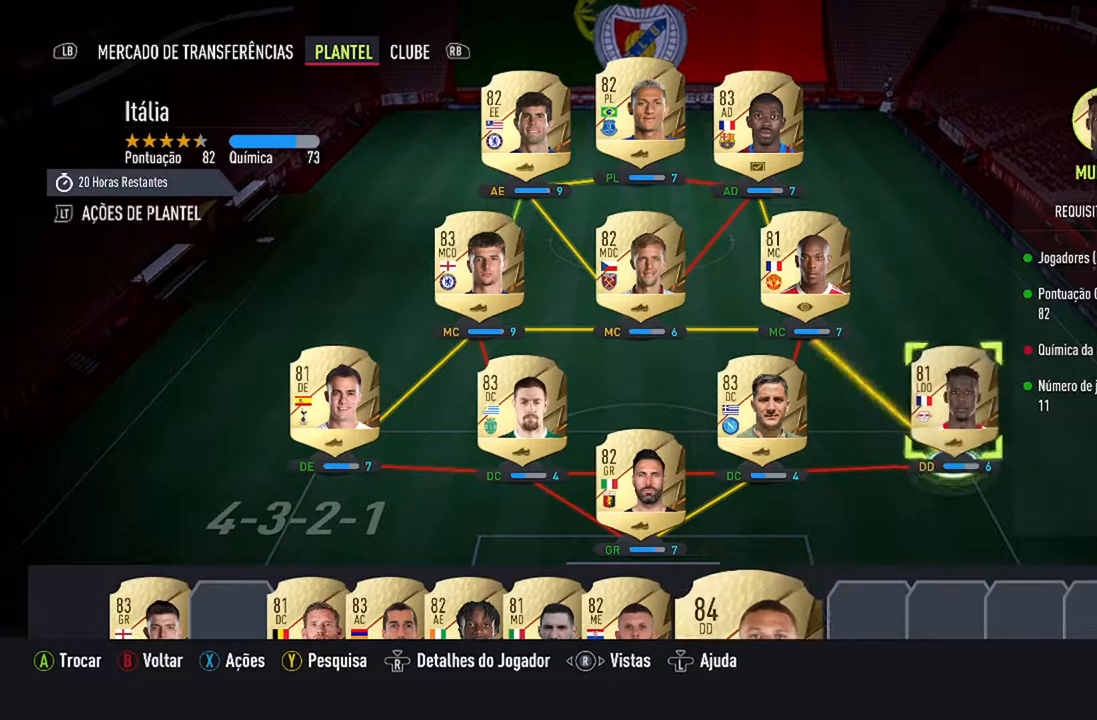
{"buttons": [], "left_stick": "center", "right_stick": "center", "events": []}
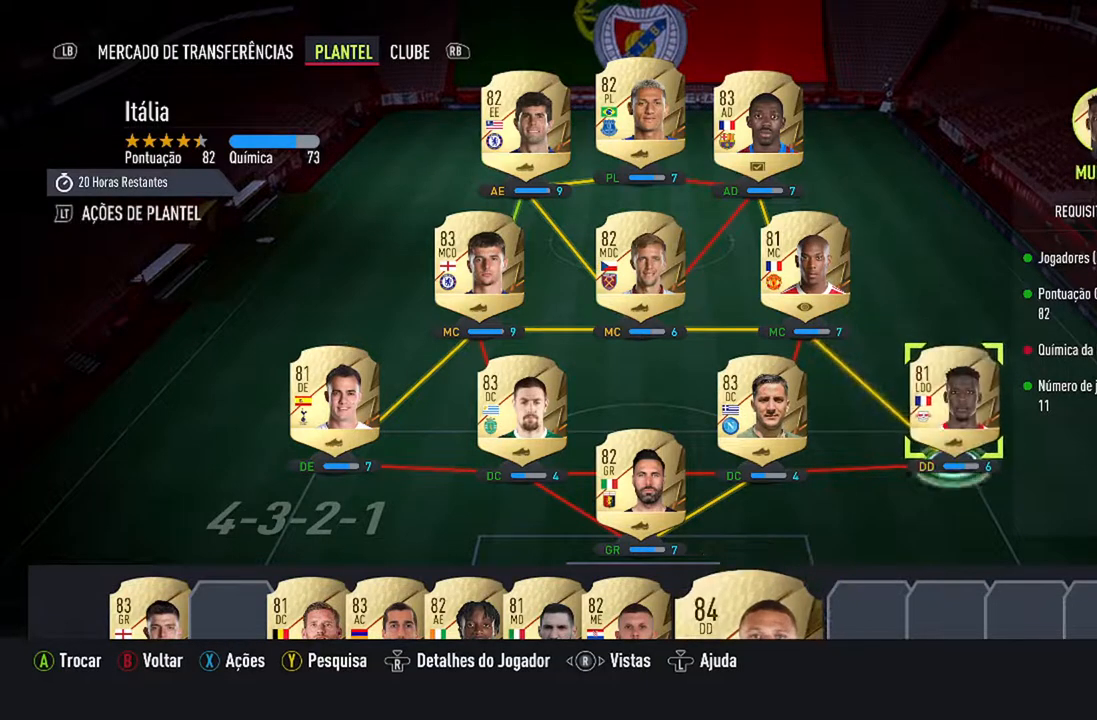
{"buttons": [], "left_stick": "center", "right_stick": "center", "events": []}
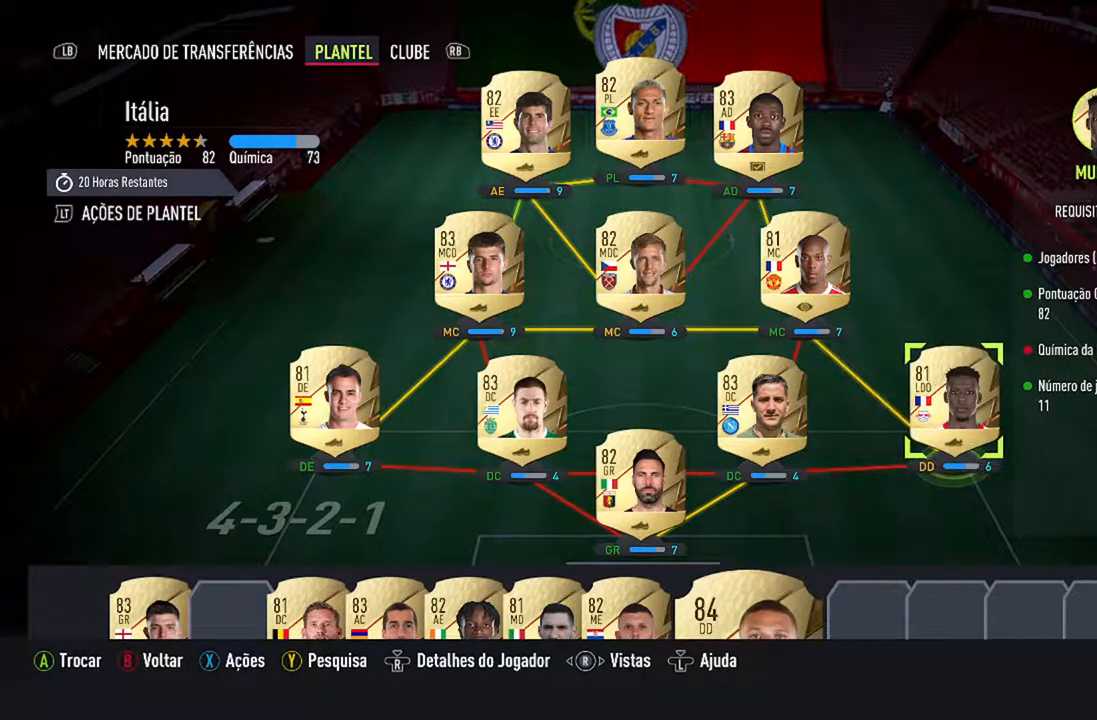
{"buttons": [], "left_stick": "center", "right_stick": "center", "events": []}
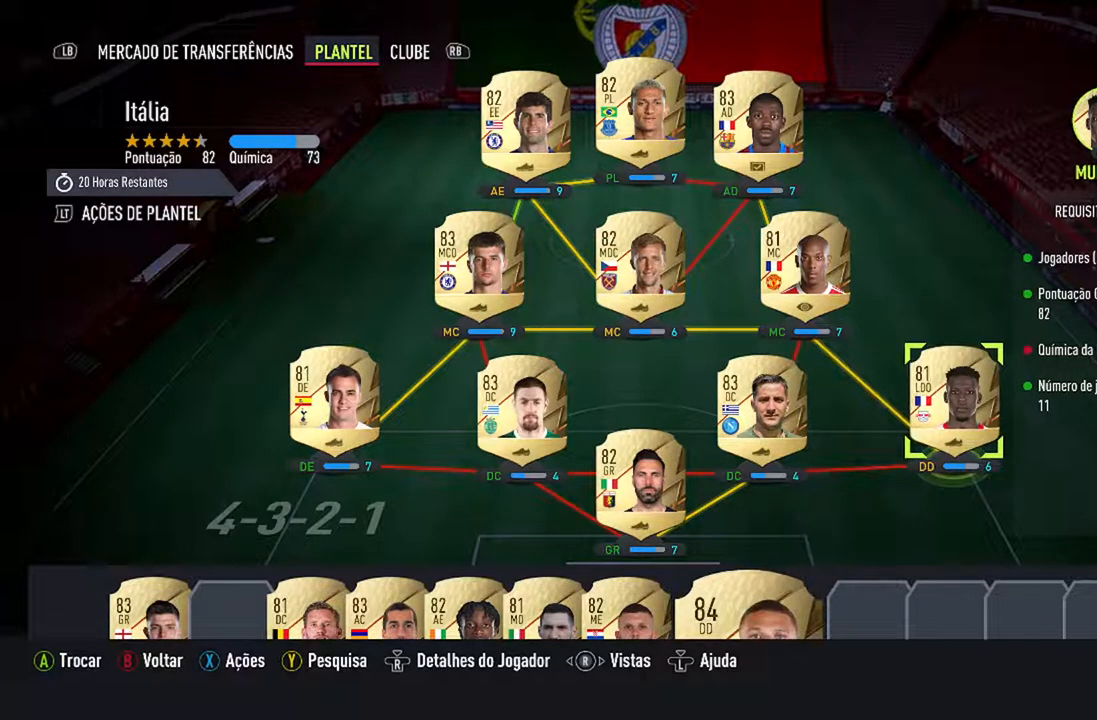
{"buttons": [], "left_stick": "center", "right_stick": "center", "events": [[33, "DPAD_DOWN", "down"], [233, "DPAD_DOWN", "up"]]}
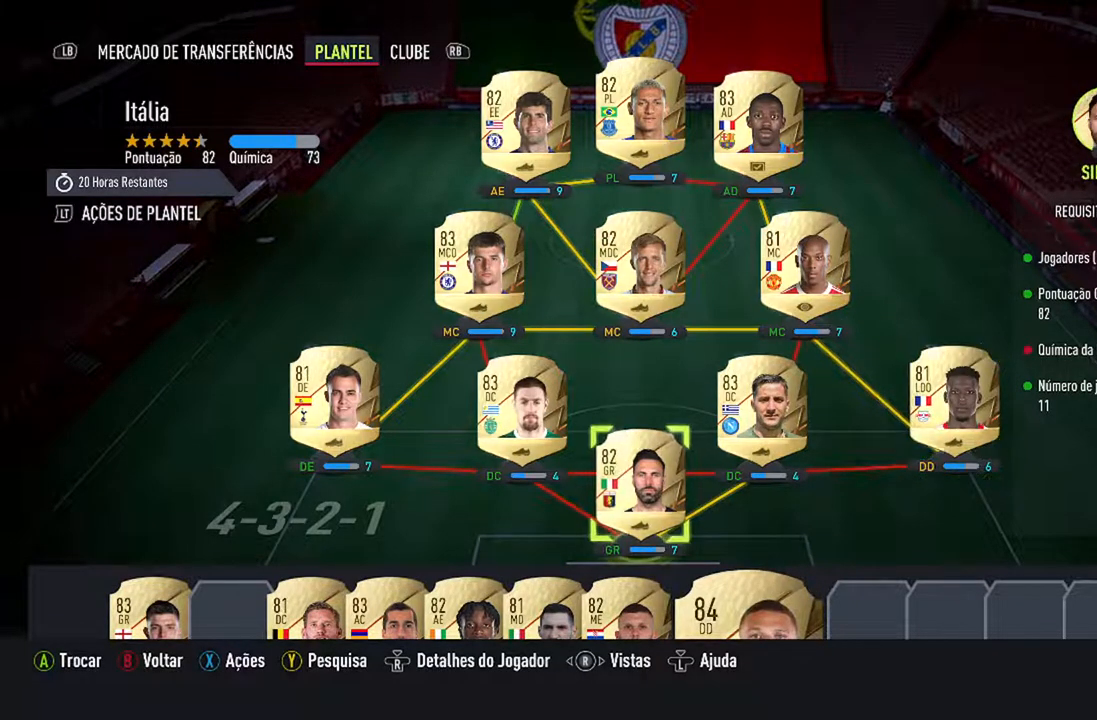
{"buttons": [], "left_stick": "center", "right_stick": "center", "events": []}
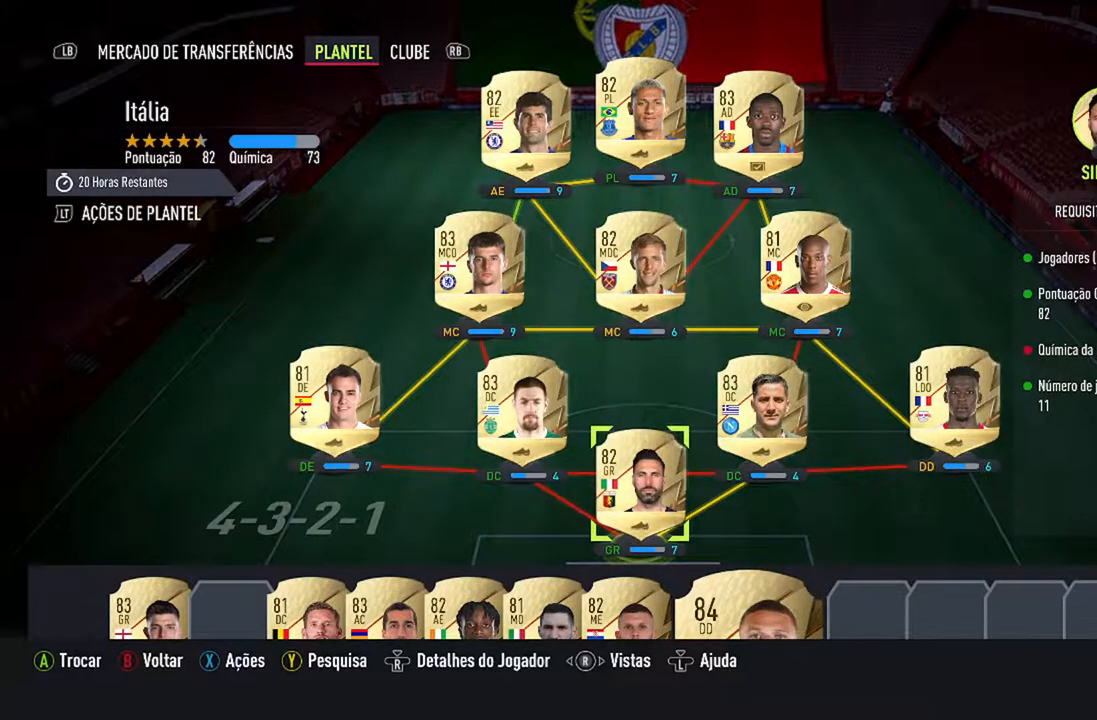
{"buttons": [], "left_stick": "center", "right_stick": "center", "events": [[267, "DPAD_UP", "down"], [400, "DPAD_UP", "up"]]}
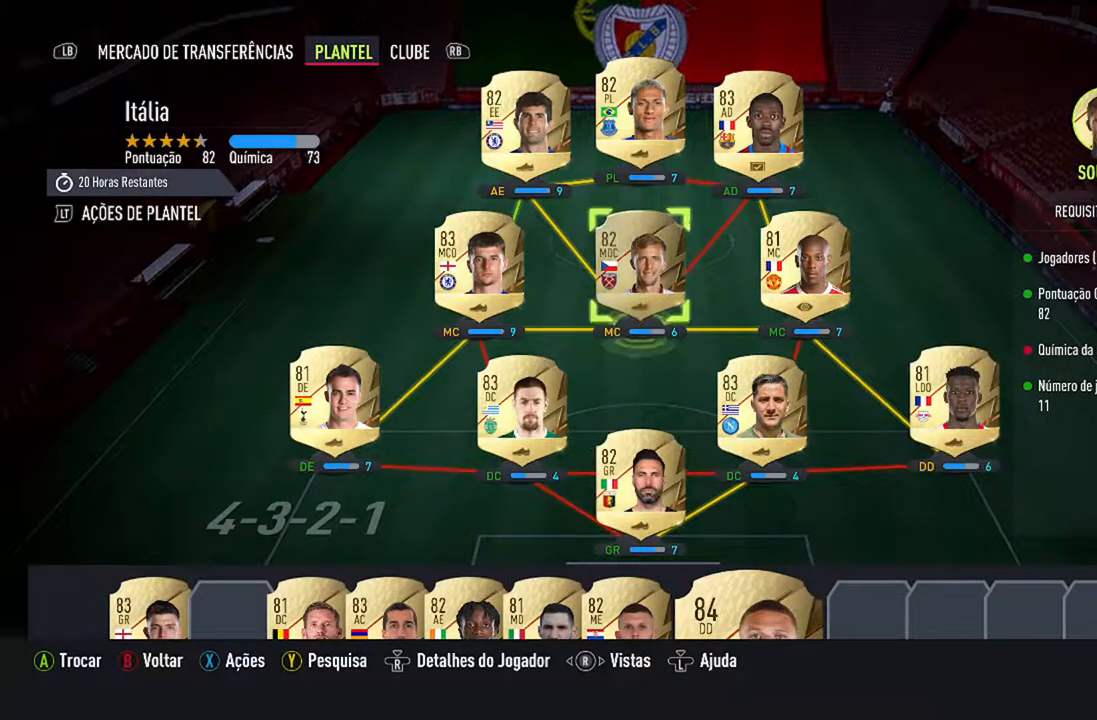
{"buttons": ["DPAD_RIGHT"], "left_stick": "center", "right_stick": "center", "events": [[400, "DPAD_RIGHT", "down"]]}